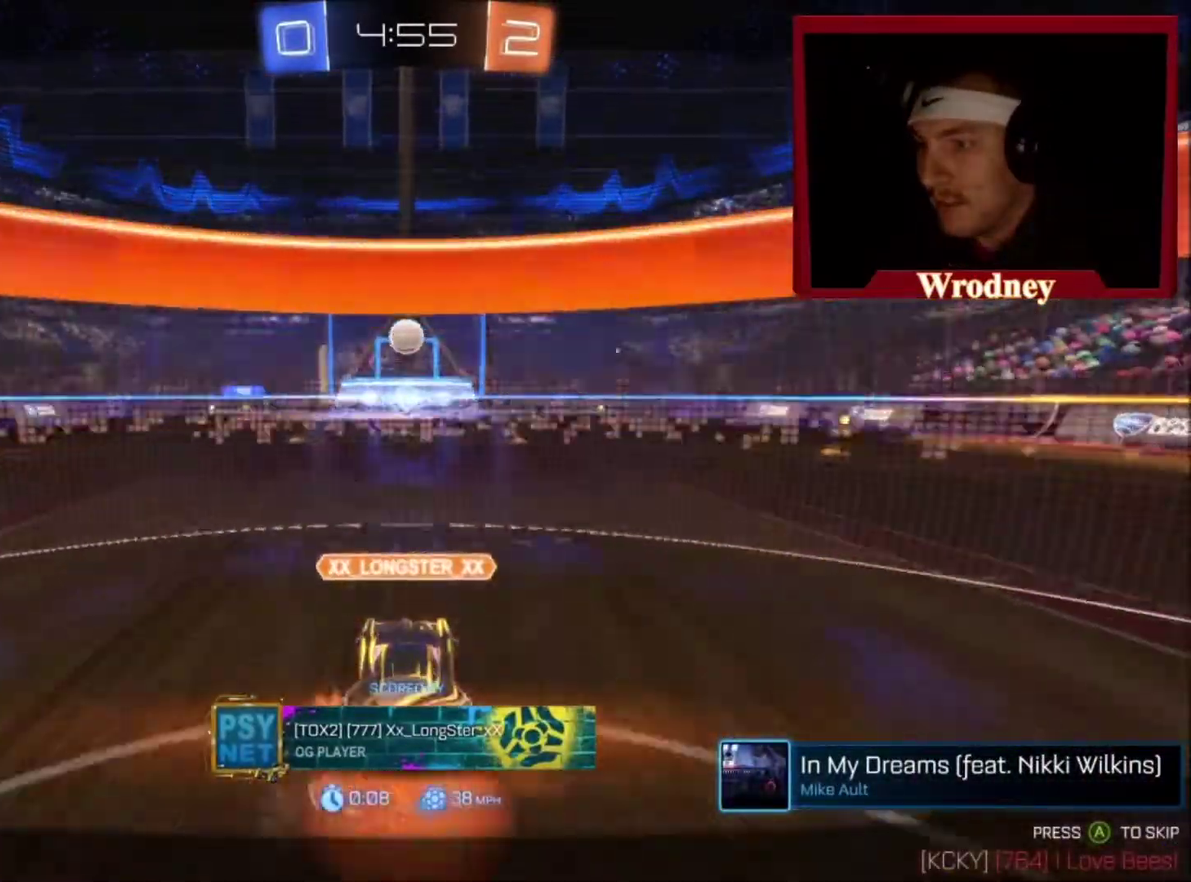
Gameplay with a controller (Xbox layout); each line is a JSON object with the inputs held at the frame after it. "events" lists button and stick changes between this image and that frame as [ms after this image, input, new state], when the widget could be followed in between. Not read: R2.
{"buttons": [], "left_stick": "center", "right_stick": "center", "events": []}
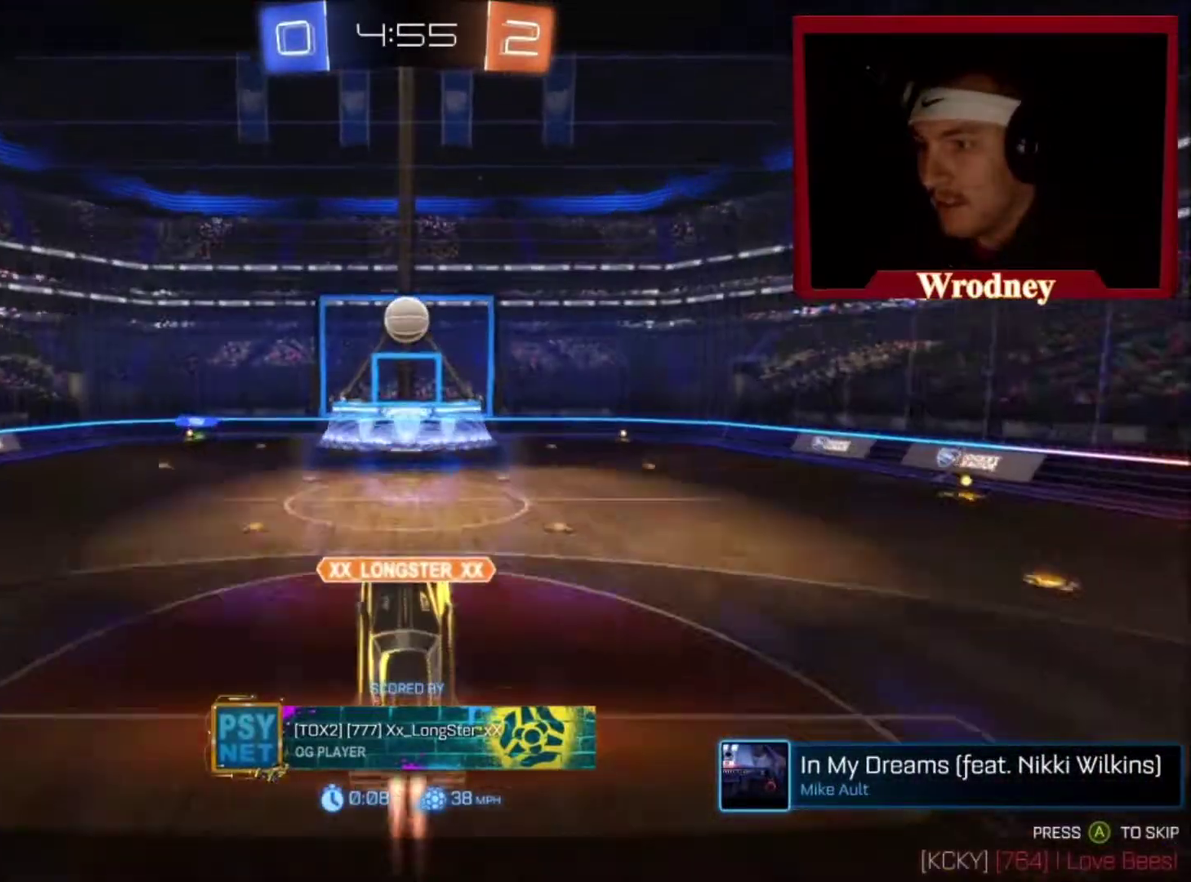
{"buttons": [], "left_stick": "center", "right_stick": "center", "events": []}
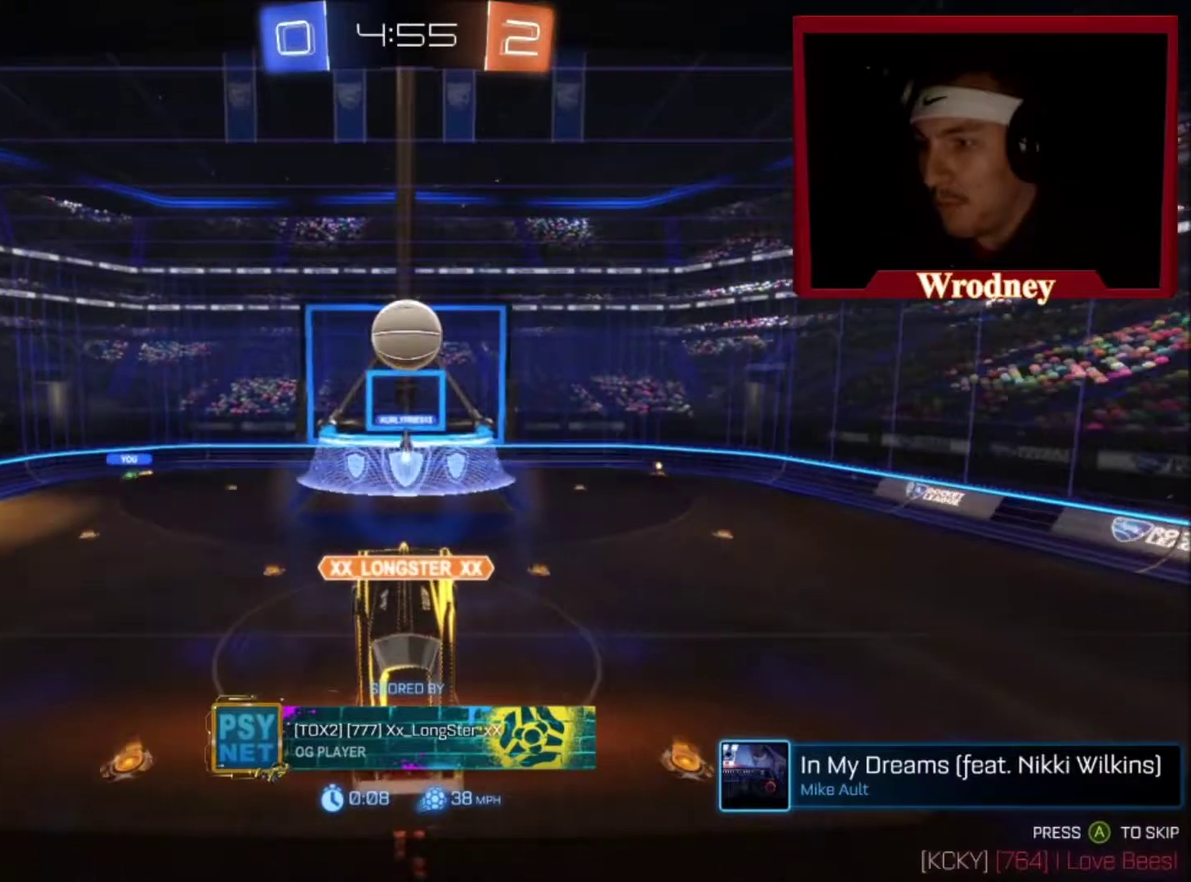
{"buttons": [], "left_stick": "center", "right_stick": "center", "events": []}
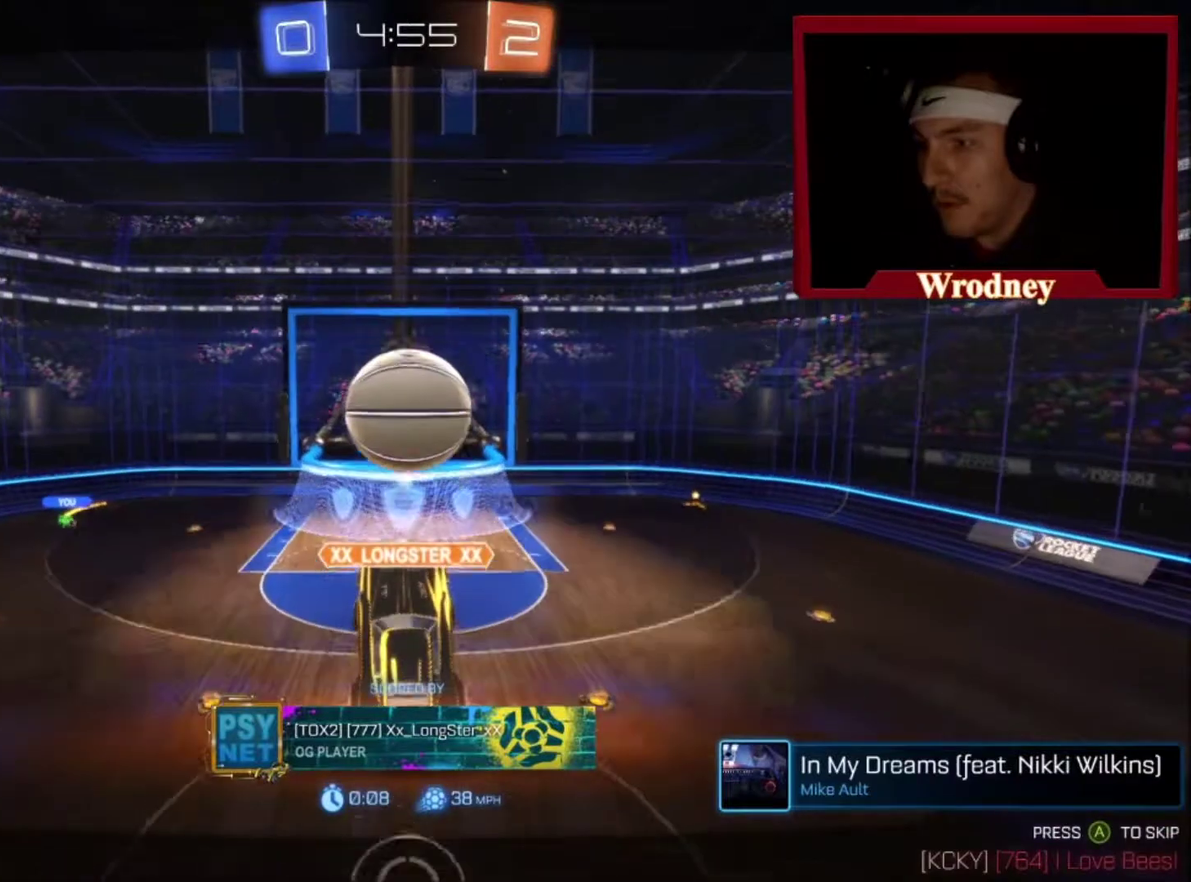
{"buttons": [], "left_stick": "center", "right_stick": "center", "events": [[33, "DPAD_LEFT", "down"], [133, "DPAD_LEFT", "up"], [200, "DPAD_UP", "down"], [300, "DPAD_UP", "up"], [367, "DPAD_LEFT", "down"], [467, "DPAD_LEFT", "up"]]}
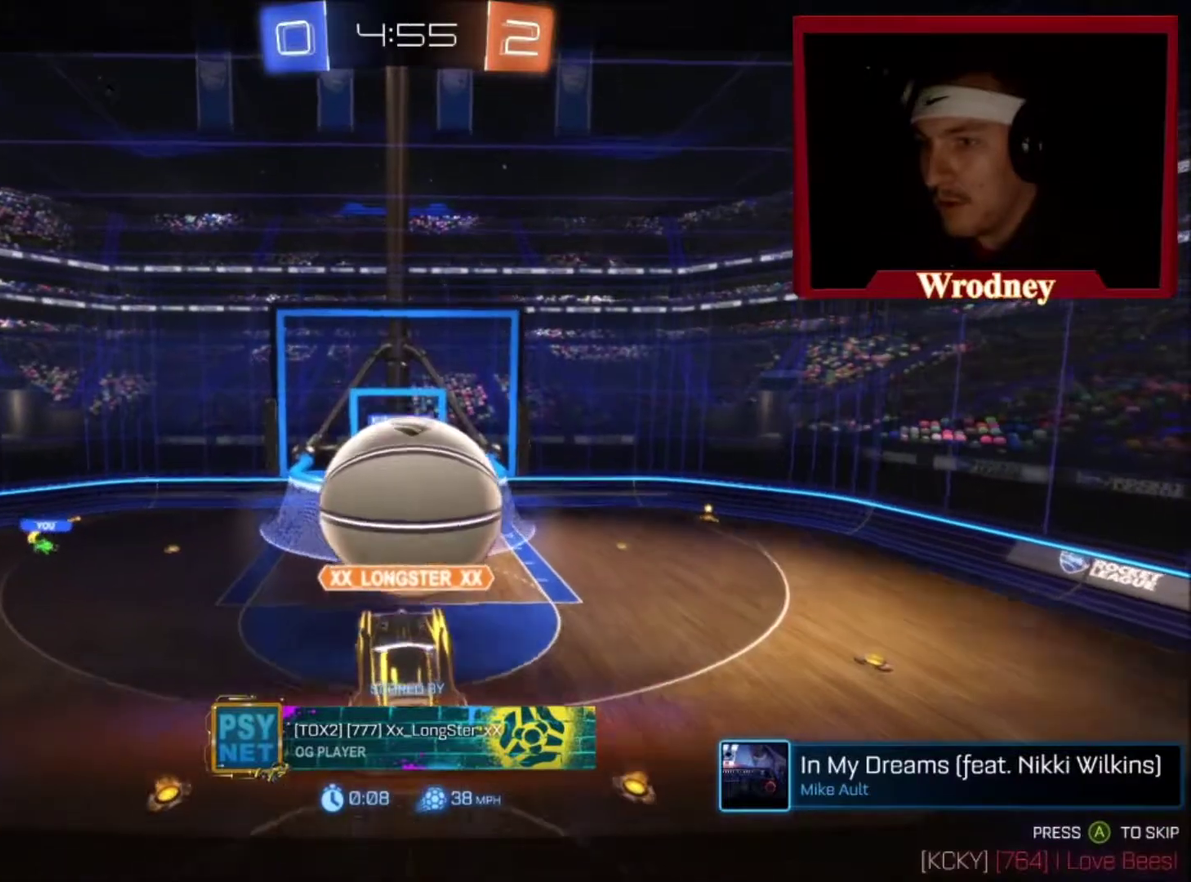
{"buttons": [], "left_stick": "center", "right_stick": "center", "events": [[34, "DPAD_UP", "down"], [134, "DPAD_UP", "up"], [201, "DPAD_LEFT", "down"], [334, "DPAD_LEFT", "up"], [367, "DPAD_UP", "down"], [501, "DPAD_UP", "up"]]}
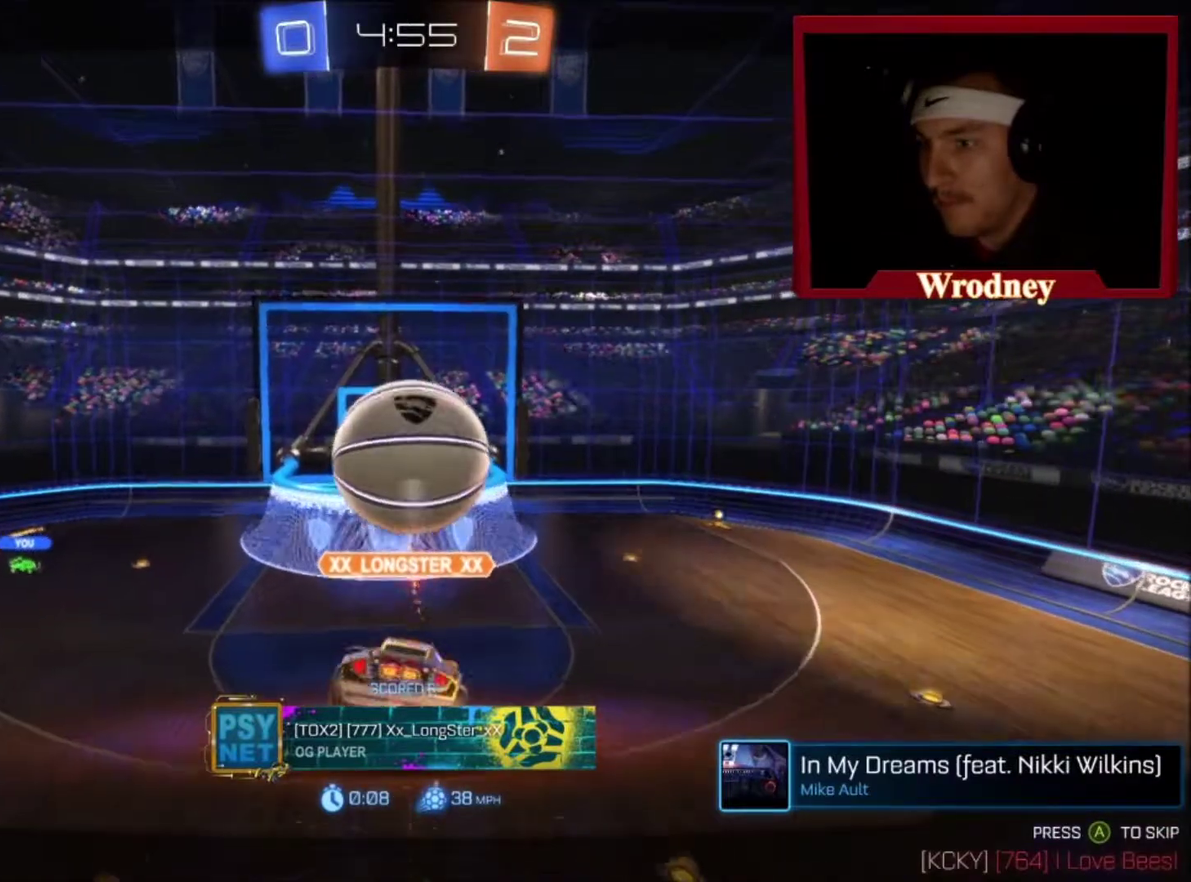
{"buttons": ["DPAD_LEFT"], "left_stick": "center", "right_stick": "center", "events": [[67, "DPAD_LEFT", "down"], [167, "DPAD_LEFT", "up"], [233, "DPAD_UP", "down"], [334, "DPAD_UP", "up"], [434, "DPAD_LEFT", "down"]]}
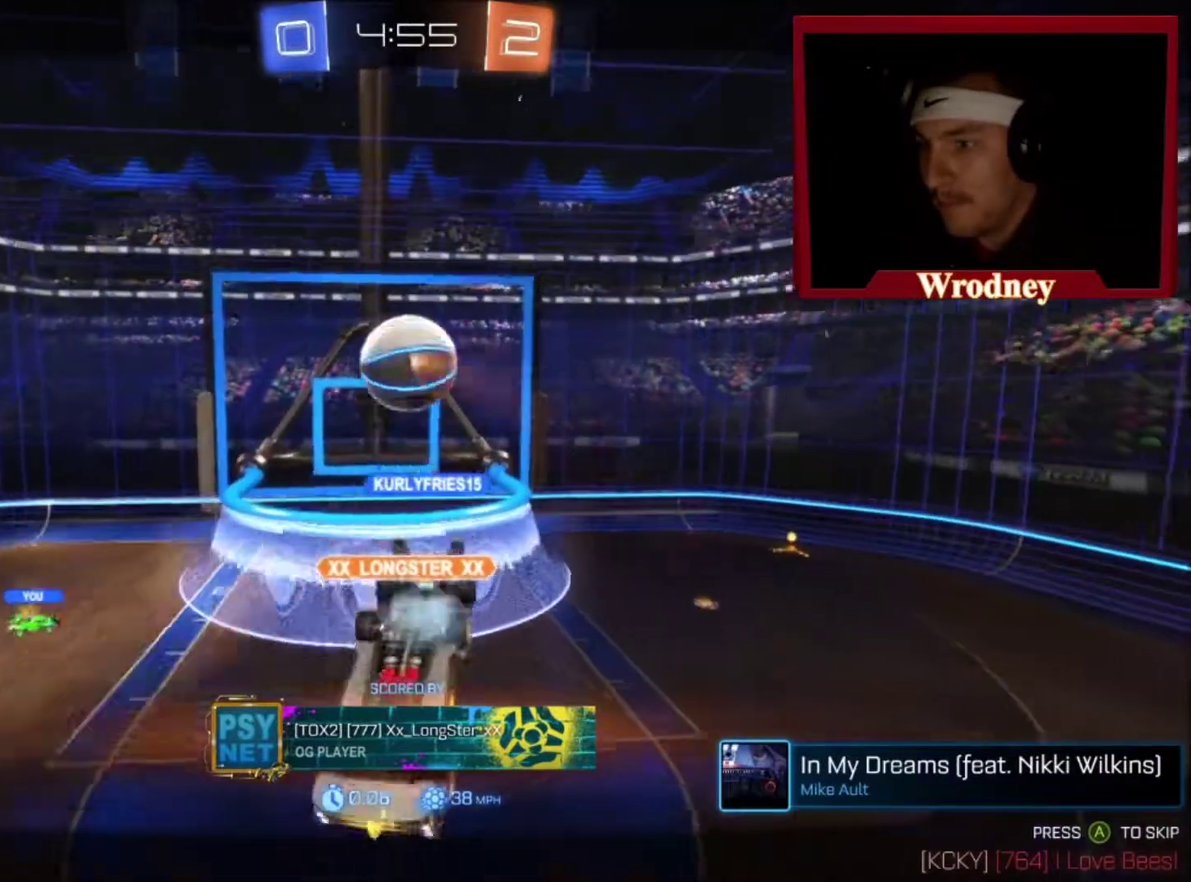
{"buttons": ["DPAD_UP"], "left_stick": "center", "right_stick": "center", "events": [[34, "DPAD_LEFT", "up"], [100, "DPAD_UP", "down"], [201, "DPAD_UP", "up"], [267, "DPAD_LEFT", "down"], [367, "DPAD_LEFT", "up"], [434, "DPAD_UP", "down"]]}
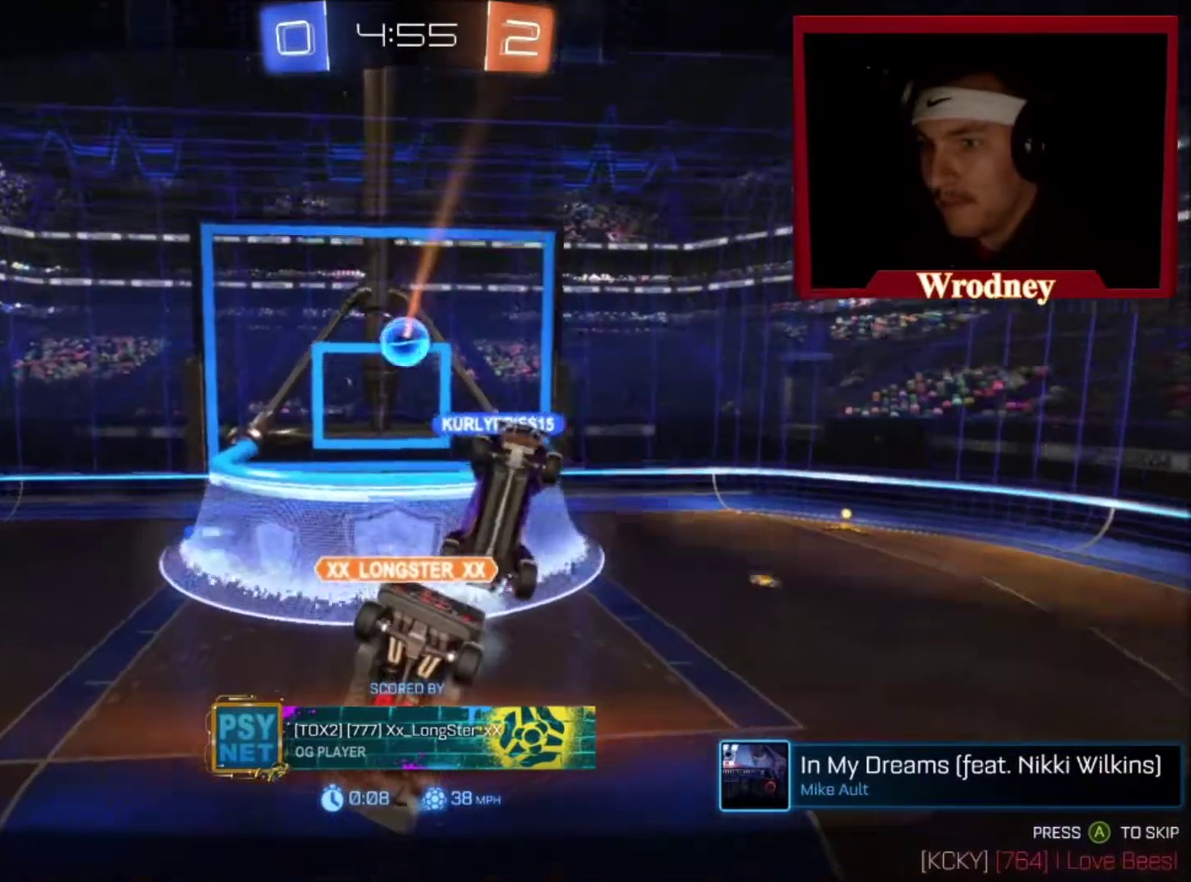
{"buttons": ["DPAD_LEFT"], "left_stick": "center", "right_stick": "center", "events": [[67, "DPAD_UP", "up"], [100, "DPAD_LEFT", "down"], [200, "DPAD_LEFT", "up"], [267, "DPAD_UP", "down"], [367, "DPAD_UP", "up"], [434, "DPAD_LEFT", "down"]]}
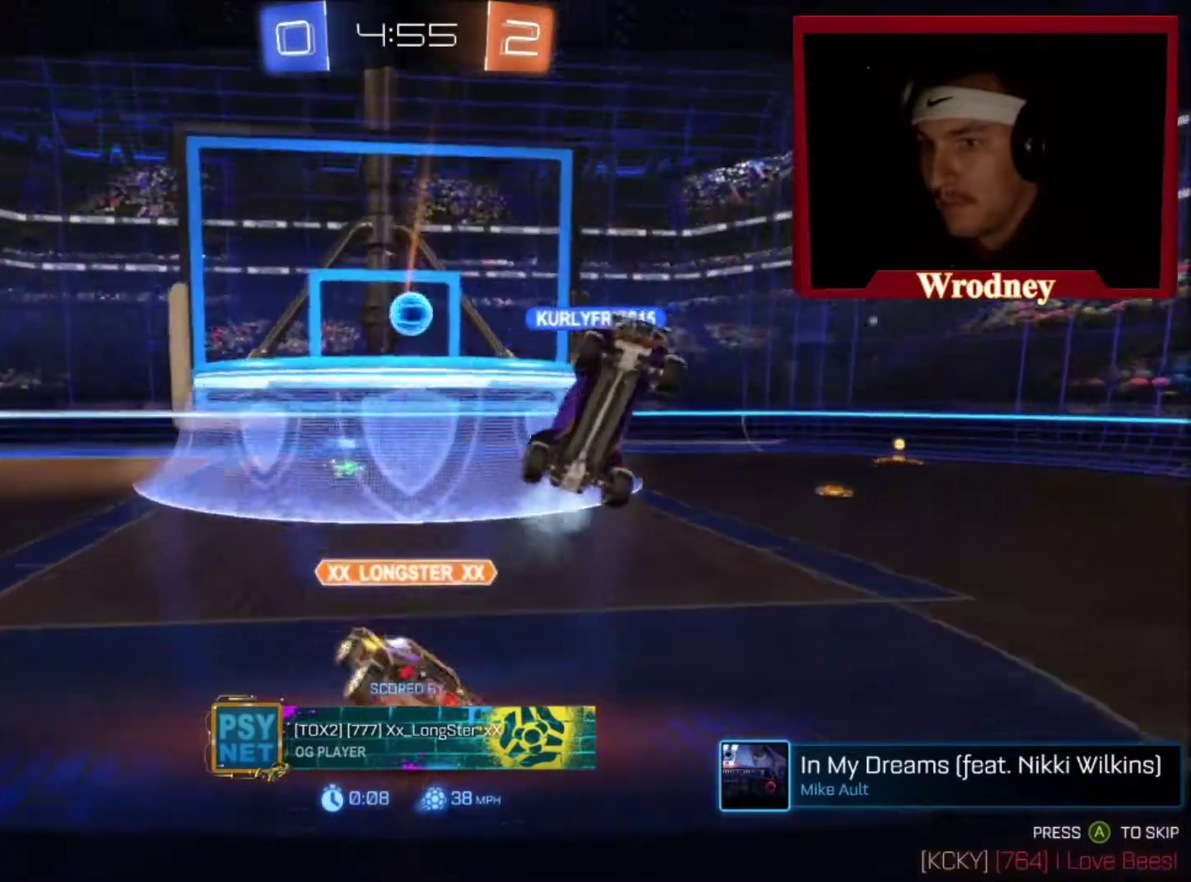
{"buttons": ["L3"], "left_stick": "up-right", "right_stick": "center"}
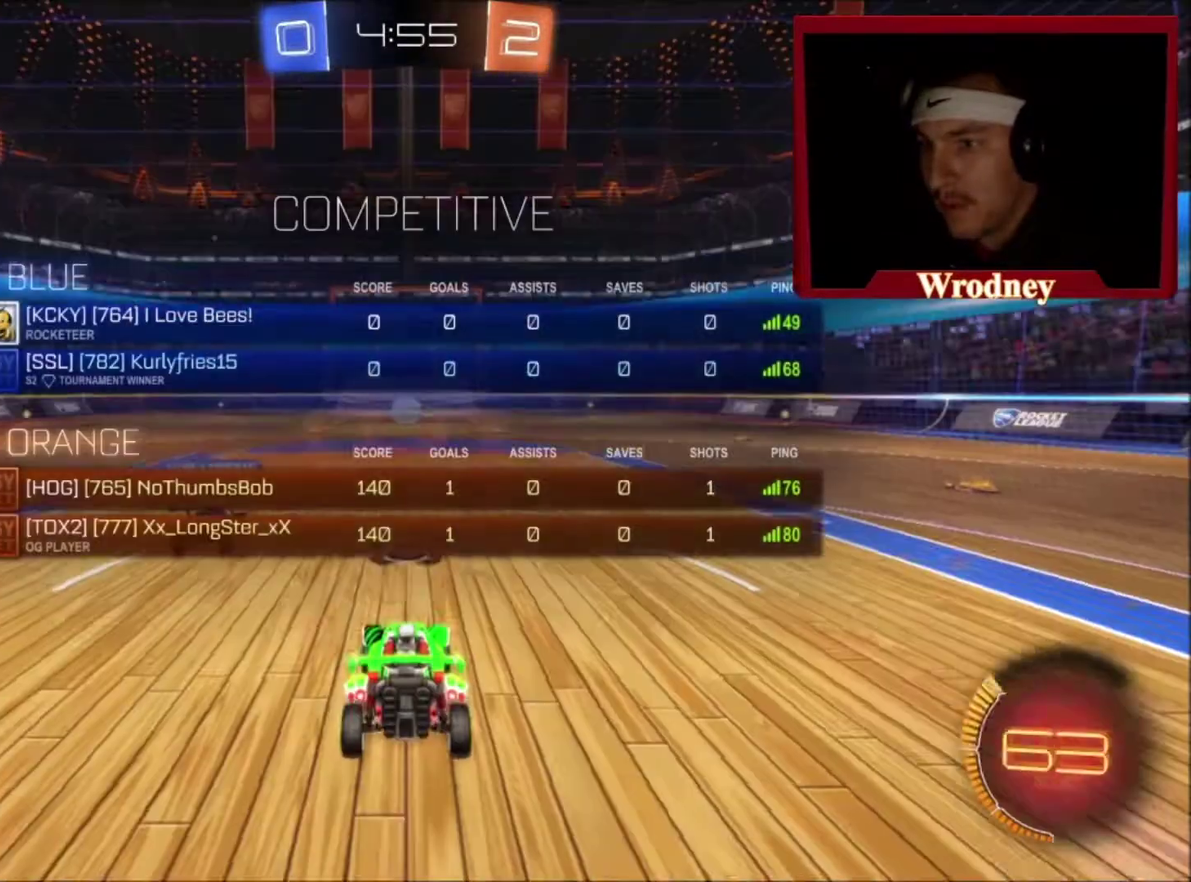
{"buttons": [], "left_stick": "up", "right_stick": "center"}
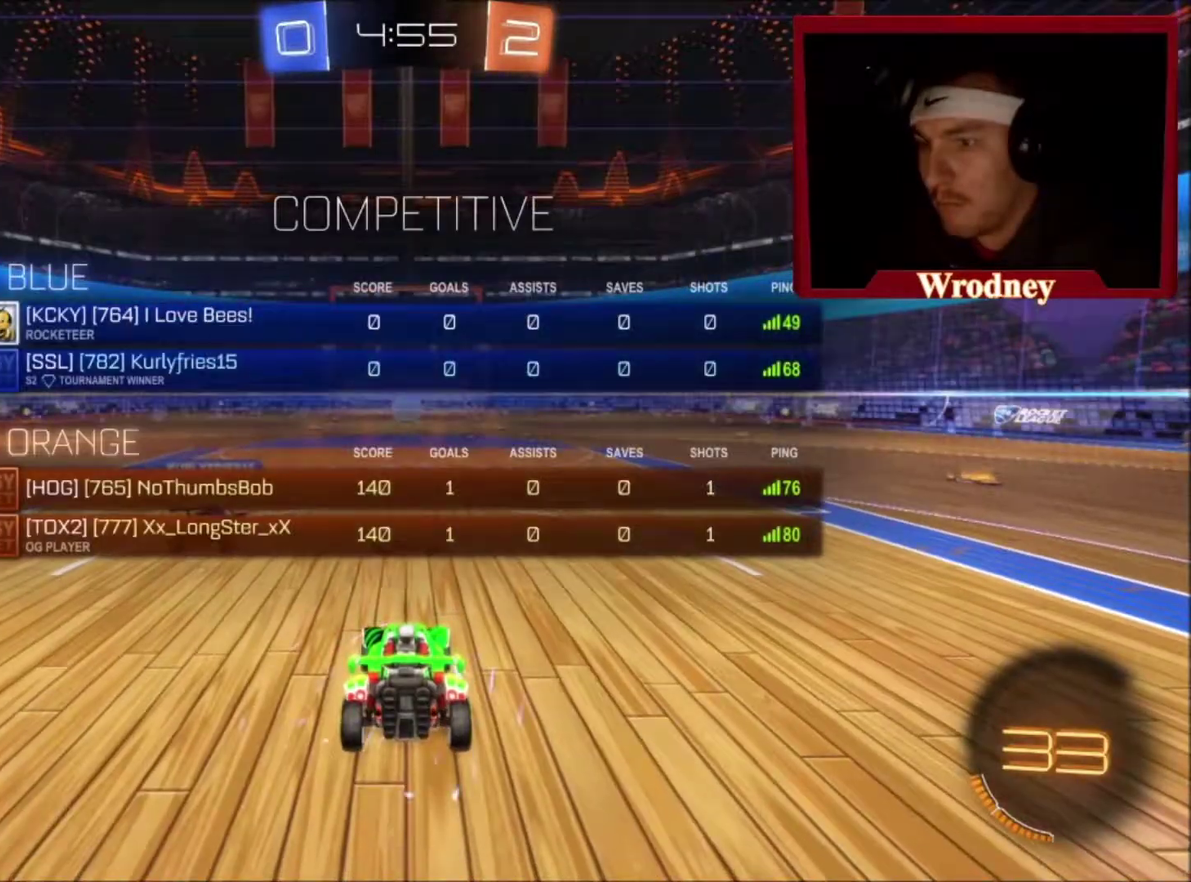
{"buttons": [], "left_stick": "up", "right_stick": "center", "events": [[201, "left_stick", "up-right"], [267, "left_stick", "up"]]}